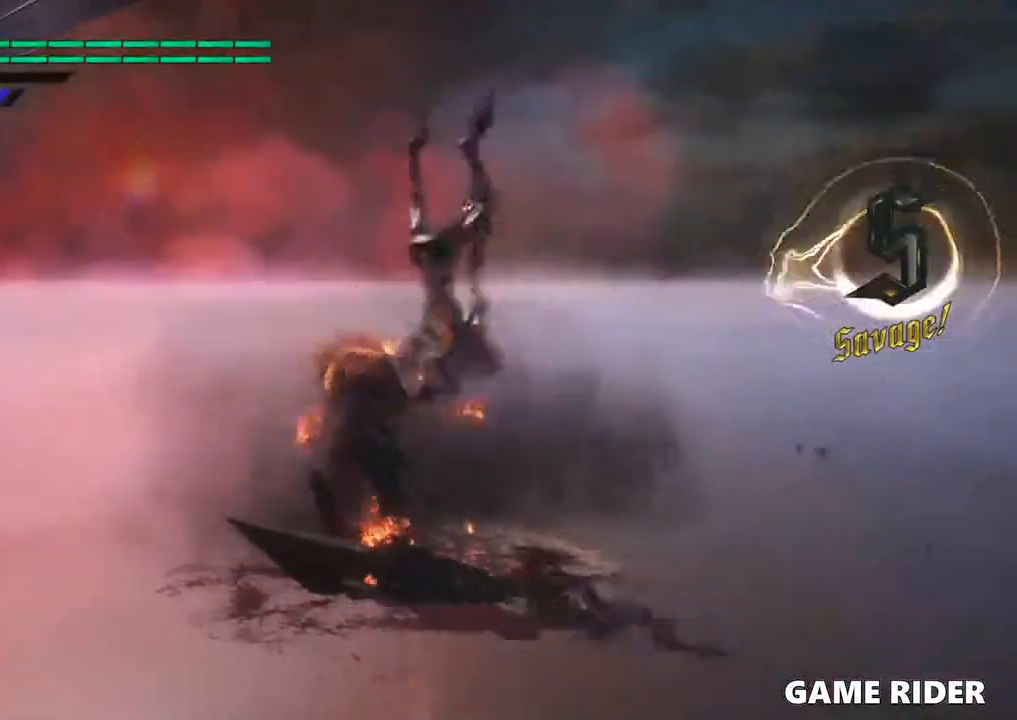
Gameplay with a controller (Xbox layout); each line is a JSON object with the inputs held at the frame after it. "events" lists button and stick changes between this image and that frame as [ms after this image, input, new state], when the widget could be followed in between. Not read: L3 R3.
{"buttons": ["Y"], "left_stick": "center", "right_stick": "center", "events": []}
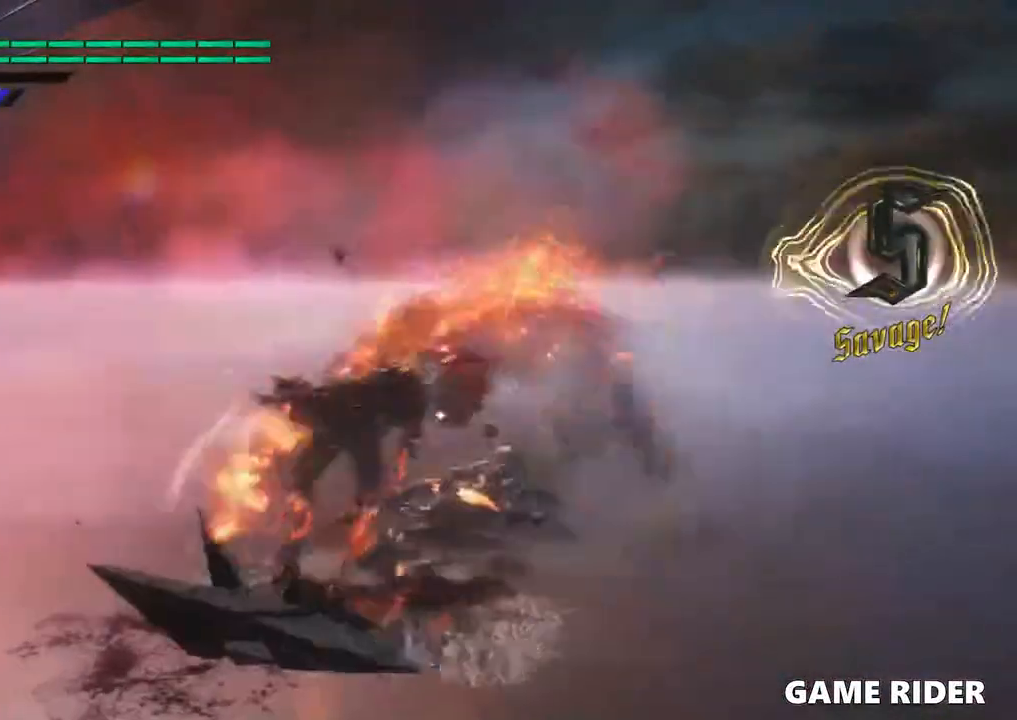
{"buttons": ["Y"], "left_stick": "center", "right_stick": "center", "events": []}
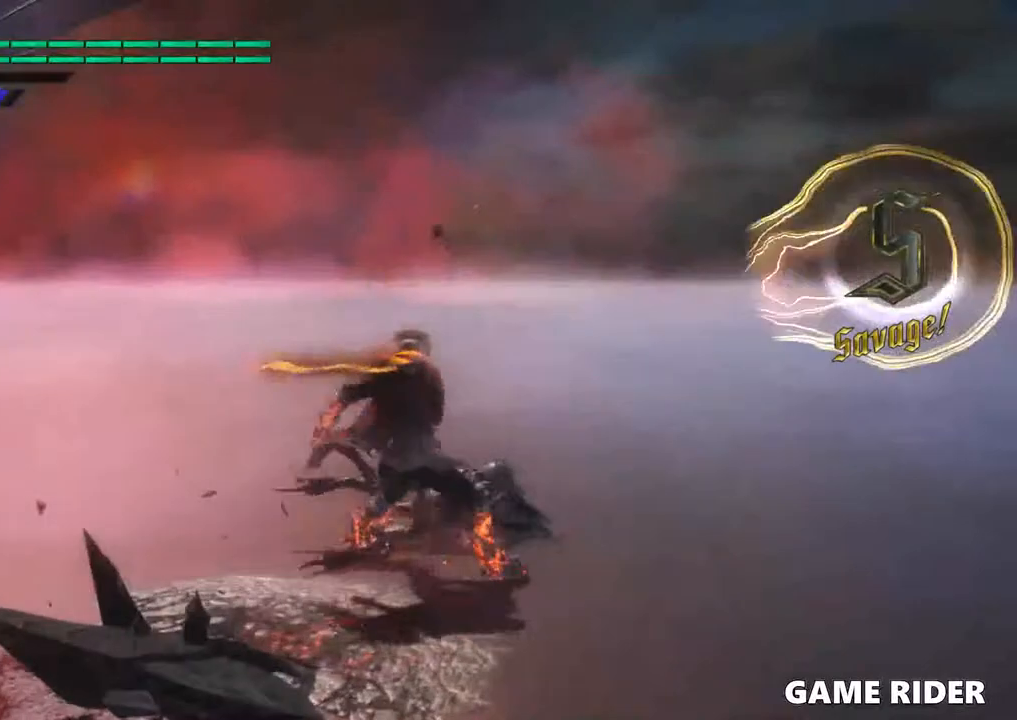
{"buttons": ["Y"], "left_stick": "center", "right_stick": "center", "events": []}
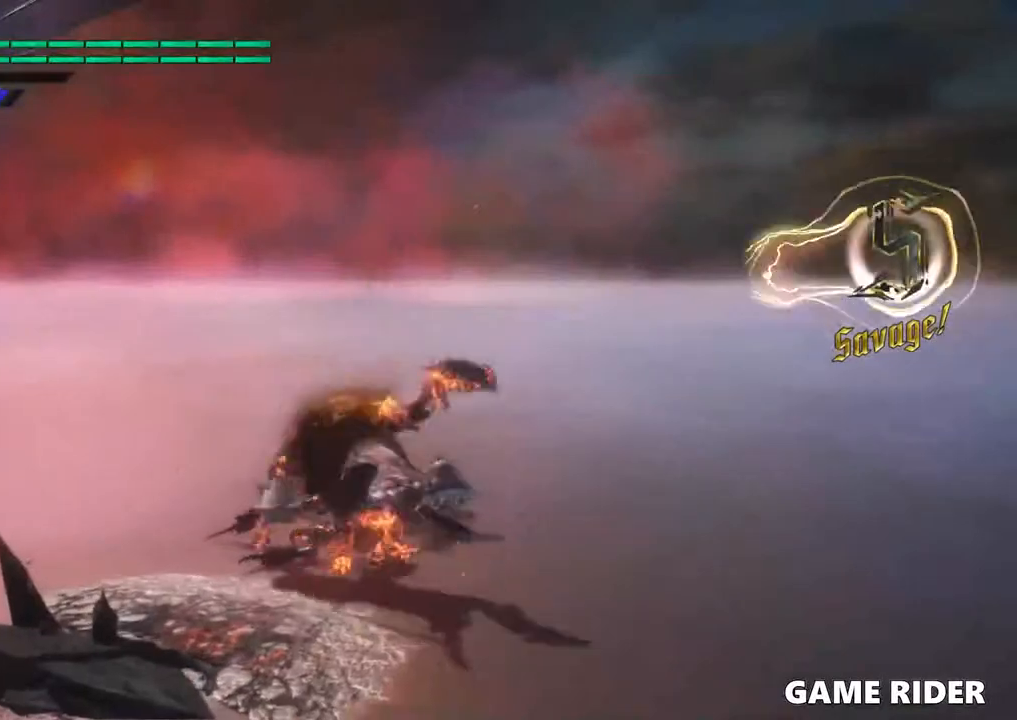
{"buttons": ["Y"], "left_stick": "center", "right_stick": "center", "events": []}
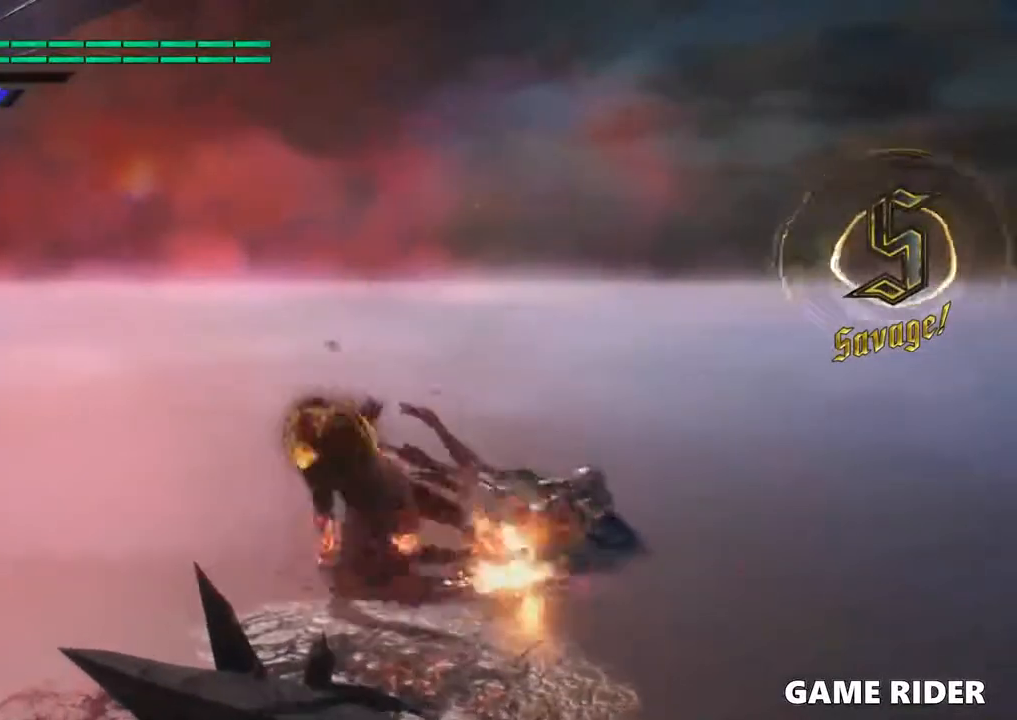
{"buttons": ["Y"], "left_stick": "center", "right_stick": "center", "events": []}
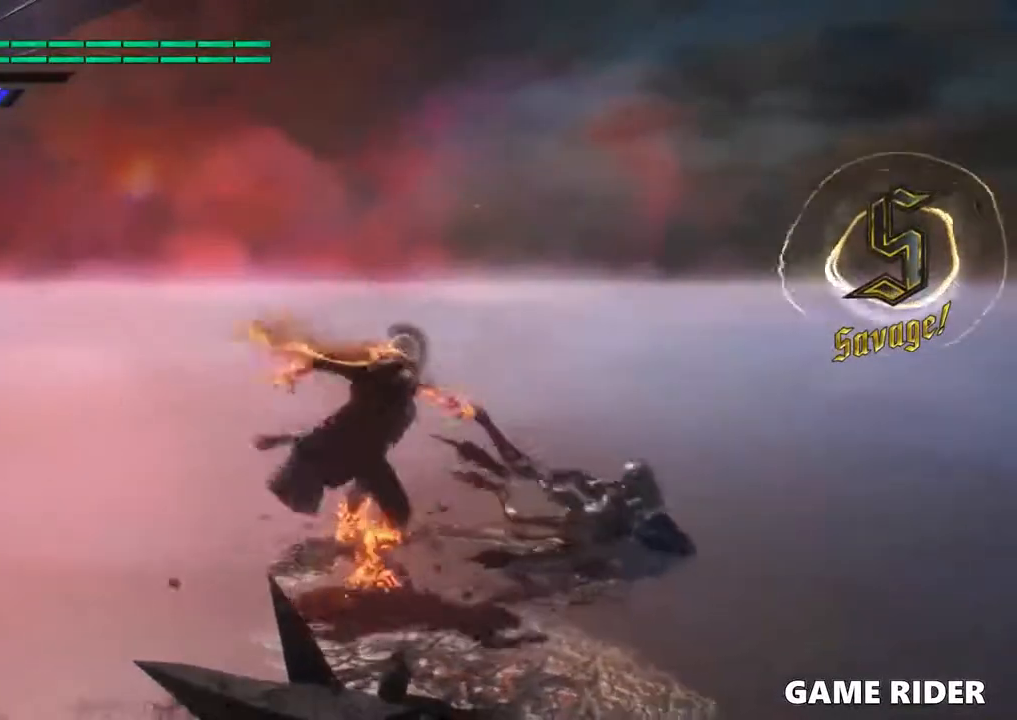
{"buttons": ["Y"], "left_stick": "center", "right_stick": "center", "events": []}
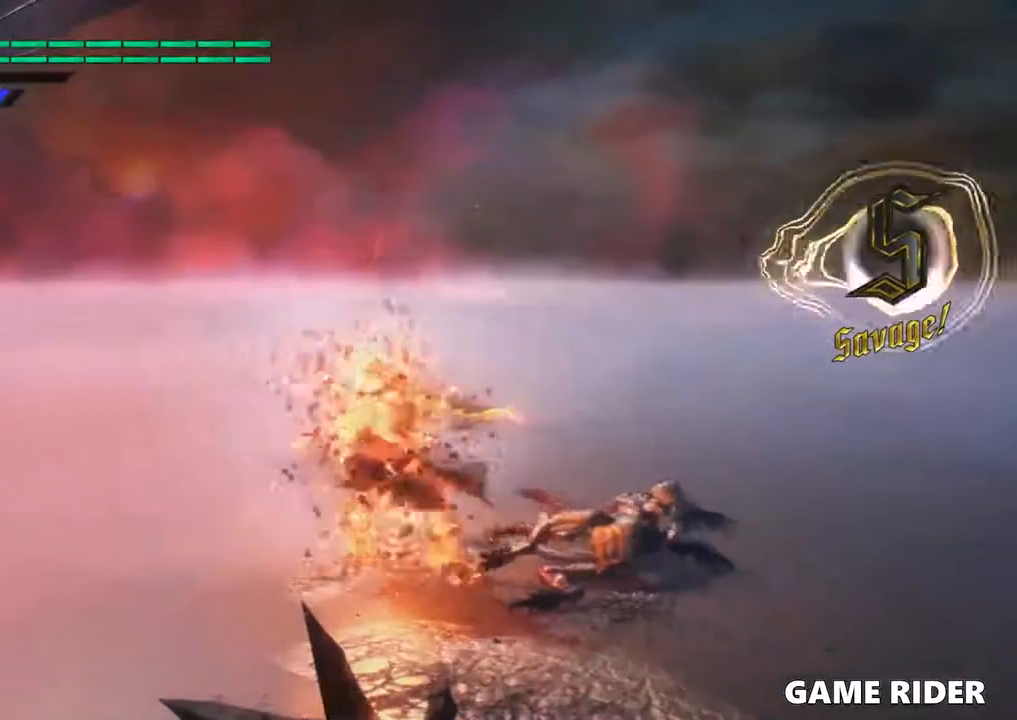
{"buttons": ["A"], "left_stick": "center", "right_stick": "center", "events": [[266, "Y", "up"], [466, "A", "down"]]}
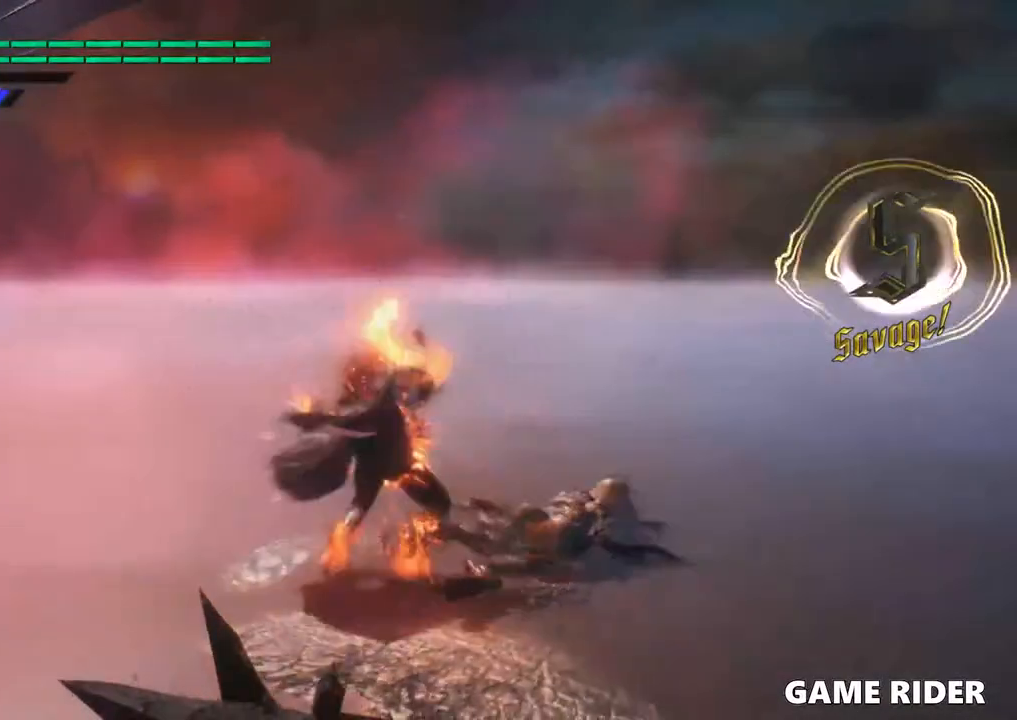
{"buttons": [], "left_stick": "center", "right_stick": "center", "events": [[66, "A", "up"], [400, "Y", "down"], [466, "Y", "up"]]}
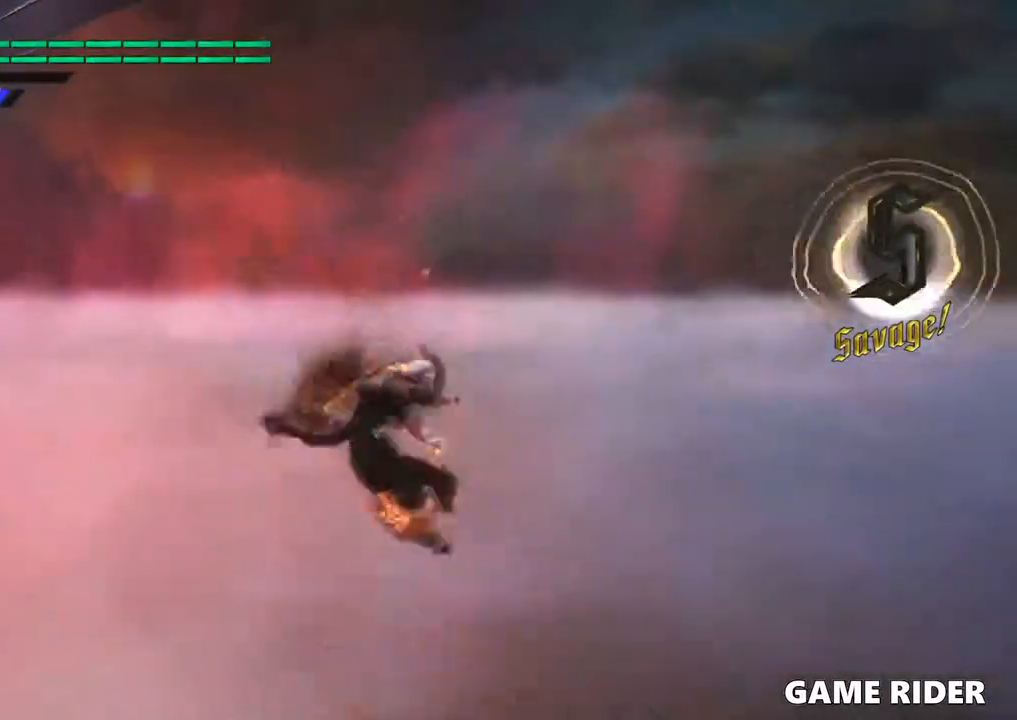
{"buttons": [], "left_stick": "center", "right_stick": "center", "events": [[66, "Y", "down"], [133, "Y", "up"], [300, "Y", "down"], [366, "Y", "up"]]}
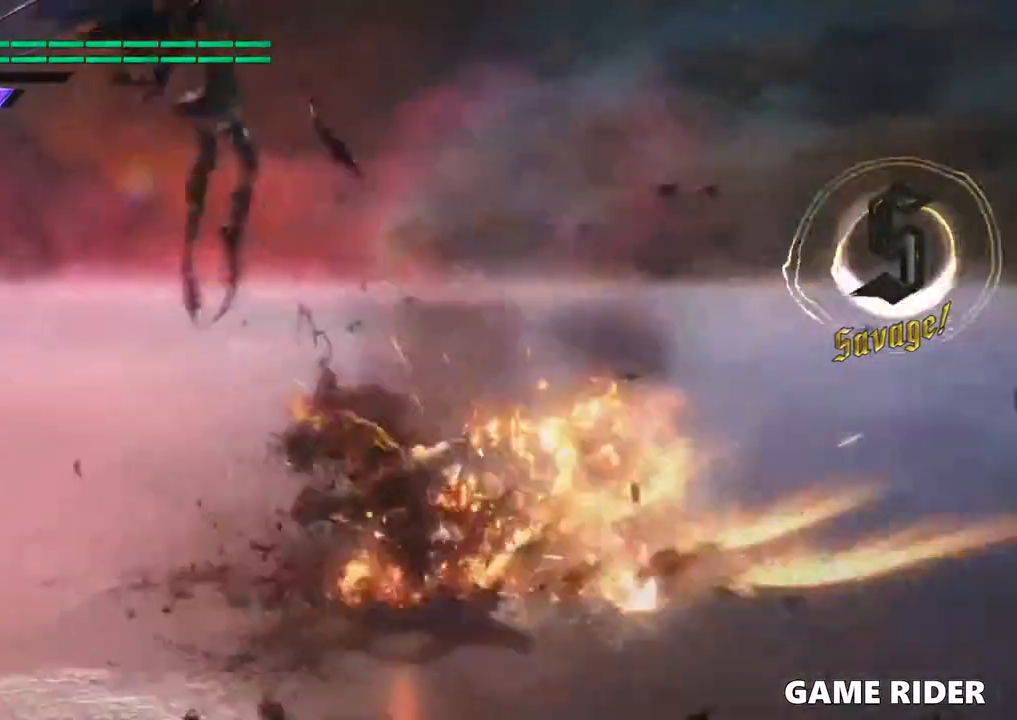
{"buttons": [], "left_stick": "left", "right_stick": "center", "events": [[100, "Y", "down"], [166, "Y", "up"], [300, "left_stick", "left"]]}
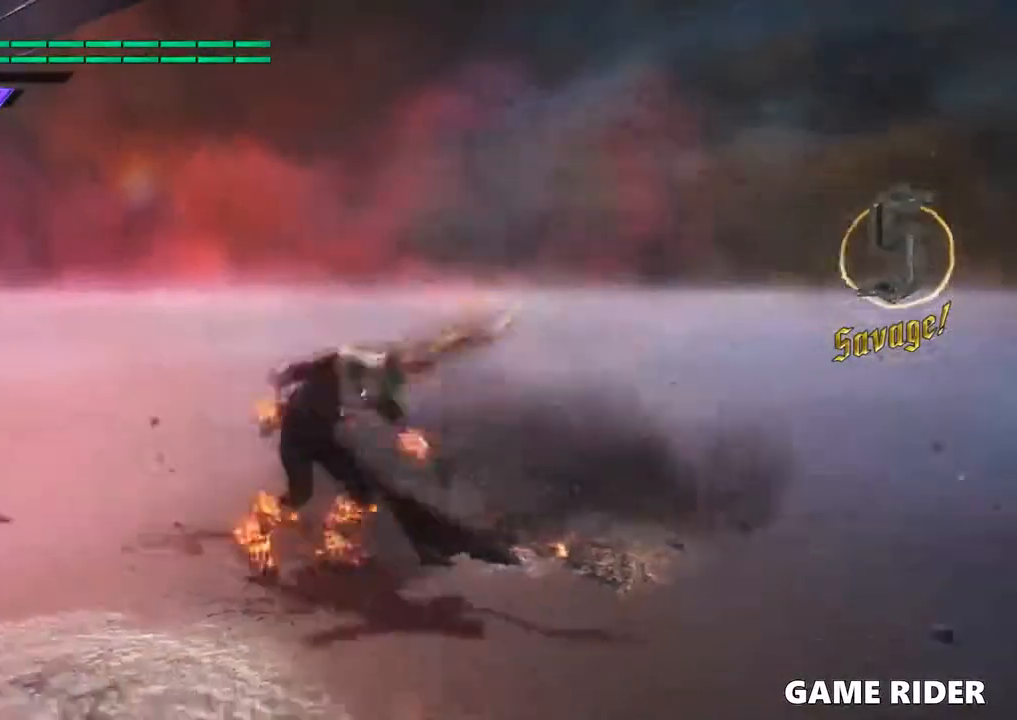
{"buttons": [], "left_stick": "up", "right_stick": "center", "events": [[66, "left_stick", "center"], [133, "Y", "down"], [200, "Y", "up"], [433, "left_stick", "up"]]}
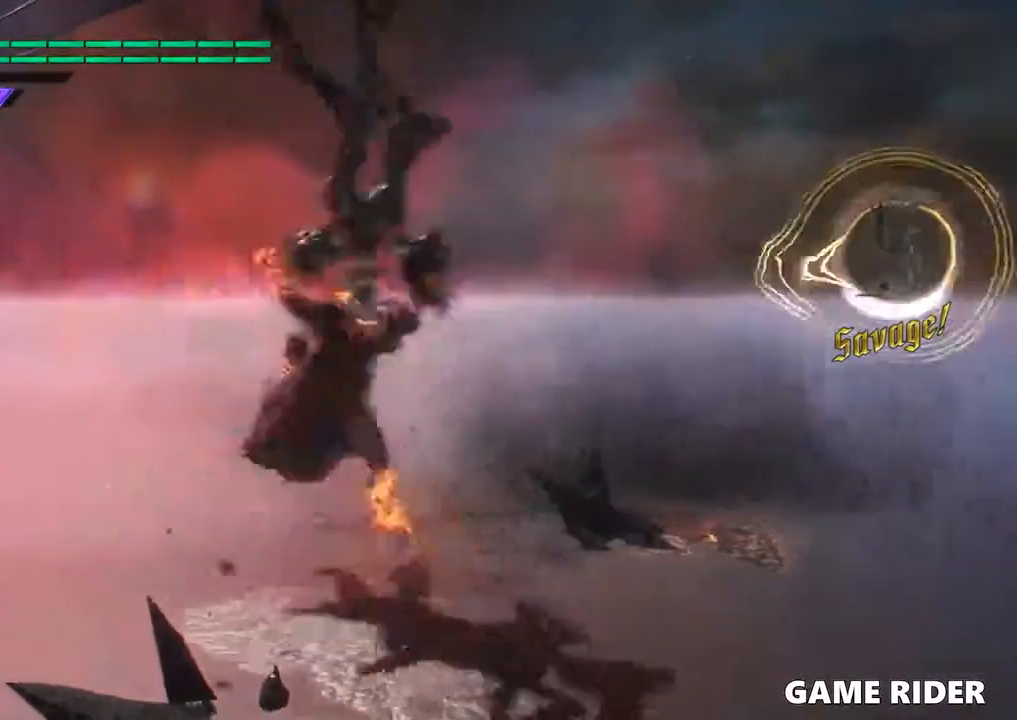
{"buttons": ["R1"], "left_stick": "right", "right_stick": "center", "events": [[166, "Y", "down"], [200, "R1", "down"], [233, "left_stick", "center"], [266, "Y", "up"], [366, "Y", "down"], [433, "Y", "up"], [433, "left_stick", "right"]]}